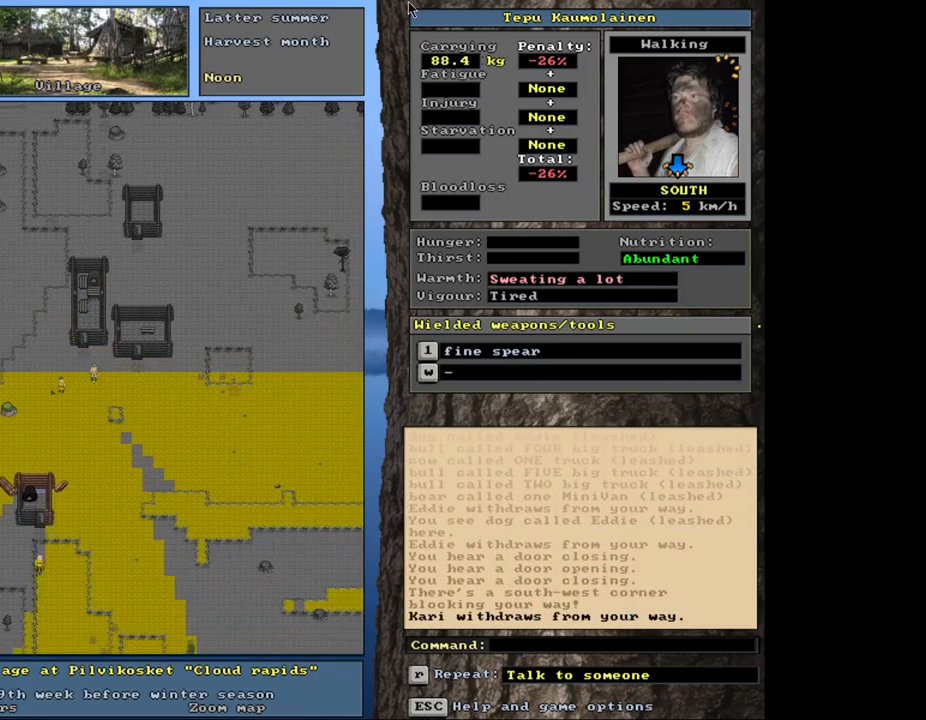
Gameplay with keyboard and mouse; each line is a JSON object with the keys and mouse buttons held at the frame after it. "events" lists presses ("down") and releases ("up") of ".", "/", "0", "1", "2", "3", "4", "5", "6", "8", "9", "a", "alt_l", "alt_r", "b", "backslash", "backspace", "c", "caps_lock", "comma", "ctrl_l", "ctrl_r", "d", "down", "e", "equals", "escape", "f", "f1", "f10", "f11", "f12", "f2", "f3", "f4", "f5", "f6", "f8", "f9", "g", "h", "i", "k", "l", "lbracket", "left", "minus", "n", "num0", "num1", "num2", "num3", "num4", "num5", "num6", "num7", "num8", "num9", "o", "p", "q", "quote", "r", "rbracket", "return", "right", "s", "semicolon", "shift_l", "shift_r", "space", "super", "t", "tab", "tilde", "up", "v", "w", "x", "y", "z", "mouse_left", "mouse_wheel", "mouse_right", "mouse_mb4" and "mouse_mb5" between this image and that frame as [ms after this image, input, new state], when the widget could be followed in between. "mouse_left", "mouse_wheel", "mouse_right", "mouse_mb4", "mouse_mb5" = the "left", "wheel", "right", "mb4", "mb5" buttons of the "mouse" list. No other keys are recorded. "wheel" means that the mouse wheel is clicked or scrolled. Mouse movement is not recorded. Not read: 7 f7 j m other_keys u.
{"keys": [], "mouse": [], "events": [[50, "num3", "up"], [284, "ctrl_l", "up"], [384, "num3", "down"], [500, "num3", "up"]]}
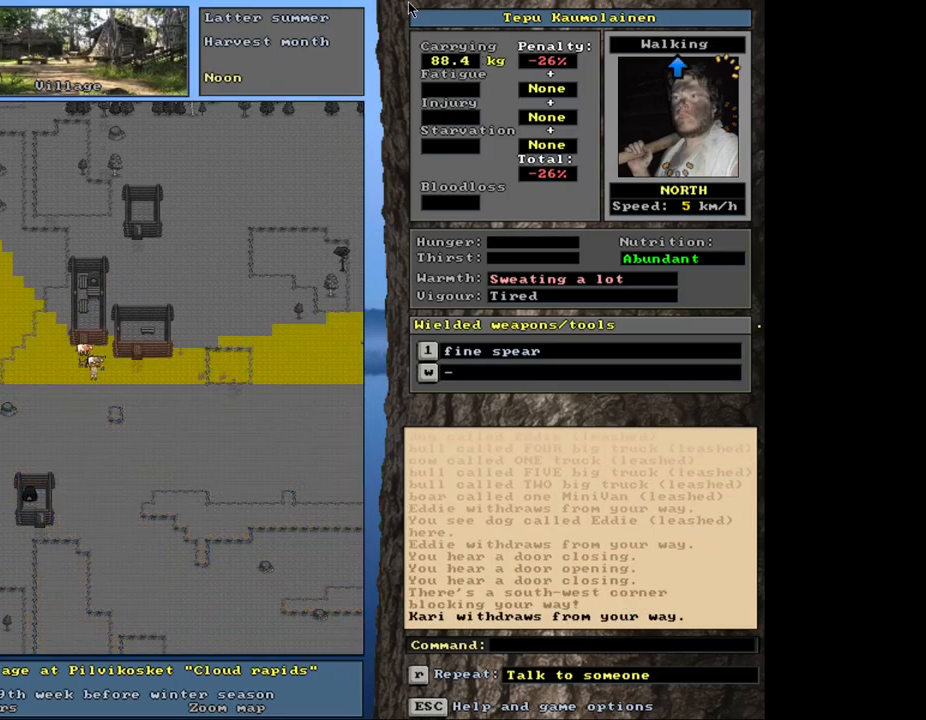
{"keys": ["ctrl_l"], "mouse": [], "events": [[34, "ctrl_l", "down"], [300, "num9", "down"], [384, "num9", "up"]]}
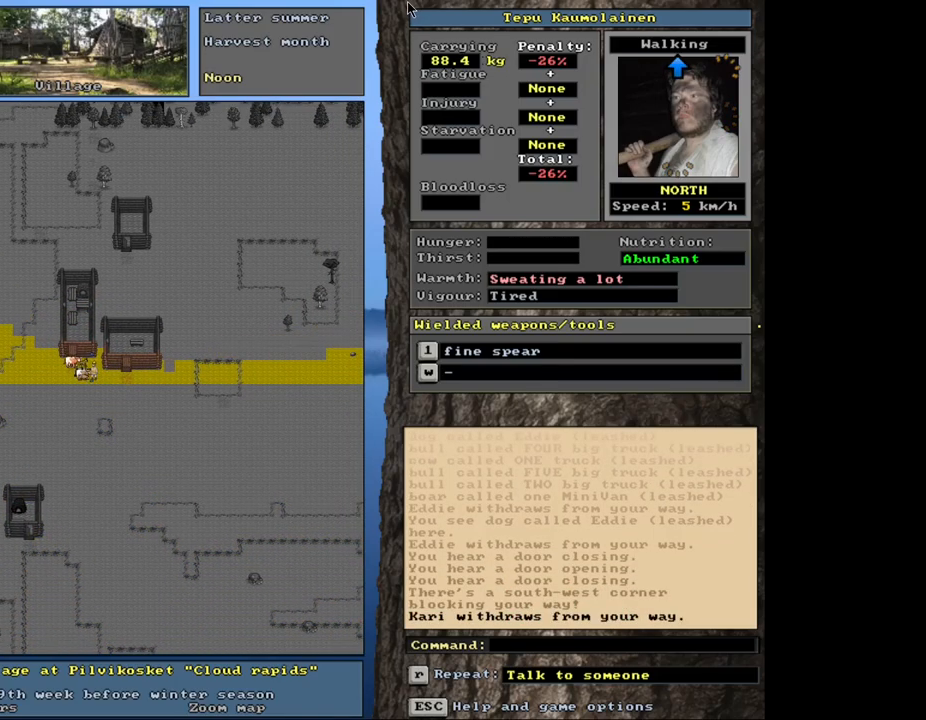
{"keys": ["ctrl_l", "num9"], "mouse": [], "events": [[34, "num6", "down"], [117, "num6", "up"], [284, "num9", "down"], [367, "num9", "up"], [450, "num9", "down"]]}
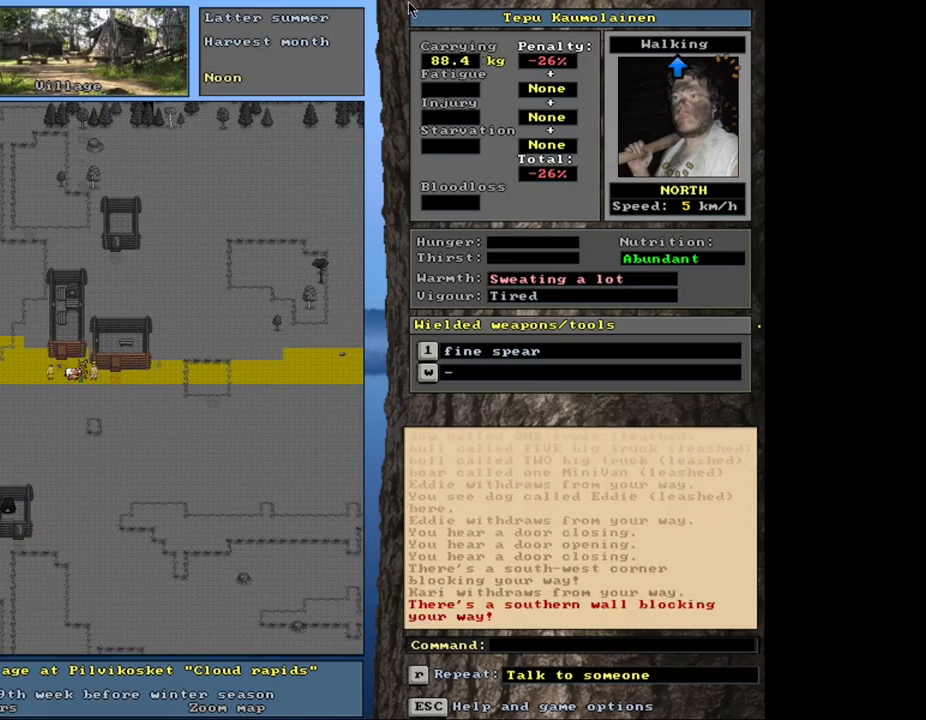
{"keys": ["ctrl_l", "num6"], "mouse": [], "events": [[50, "num9", "up"], [317, "num9", "down"], [367, "num9", "up"], [500, "num6", "down"]]}
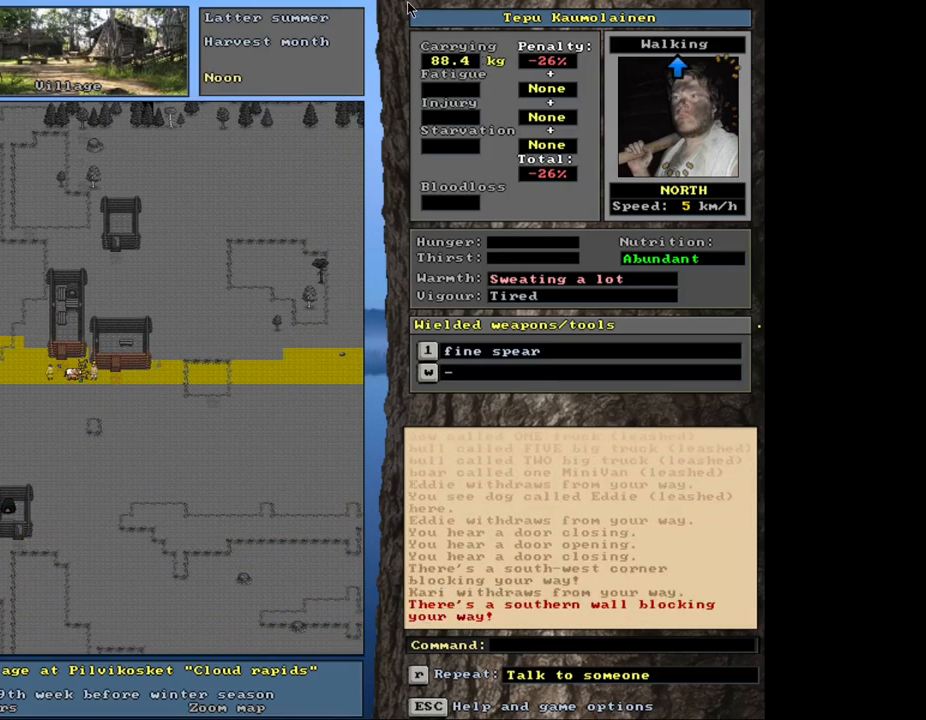
{"keys": ["ctrl_l"], "mouse": [], "events": [[117, "num6", "up"], [217, "num9", "down"], [334, "num9", "up"], [367, "num8", "down"], [484, "num8", "up"]]}
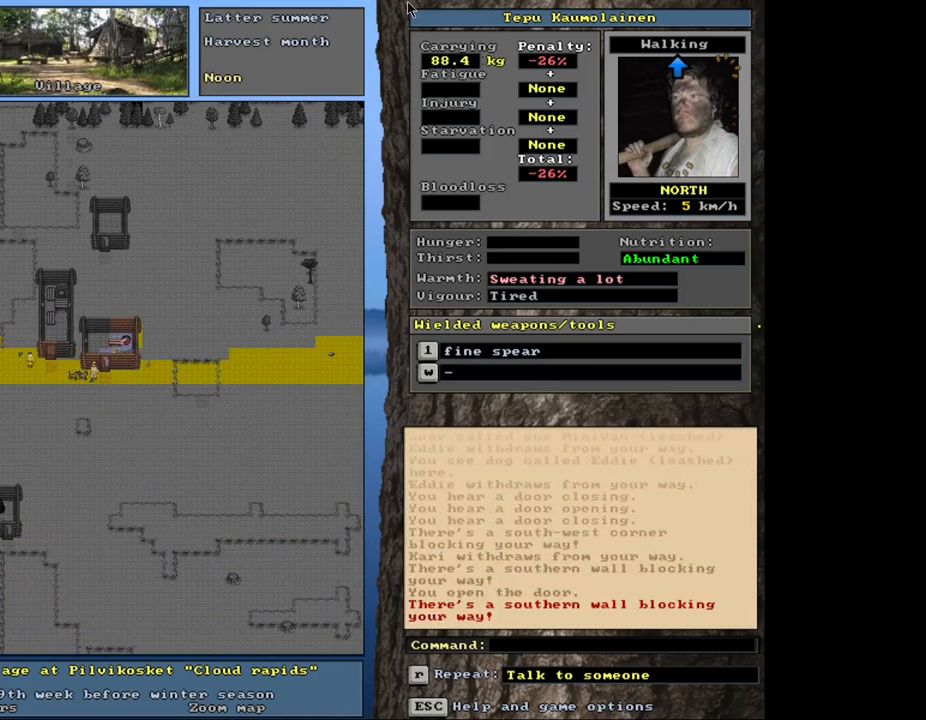
{"keys": ["ctrl_l"], "mouse": [], "events": [[267, "num9", "down"], [384, "num9", "up"]]}
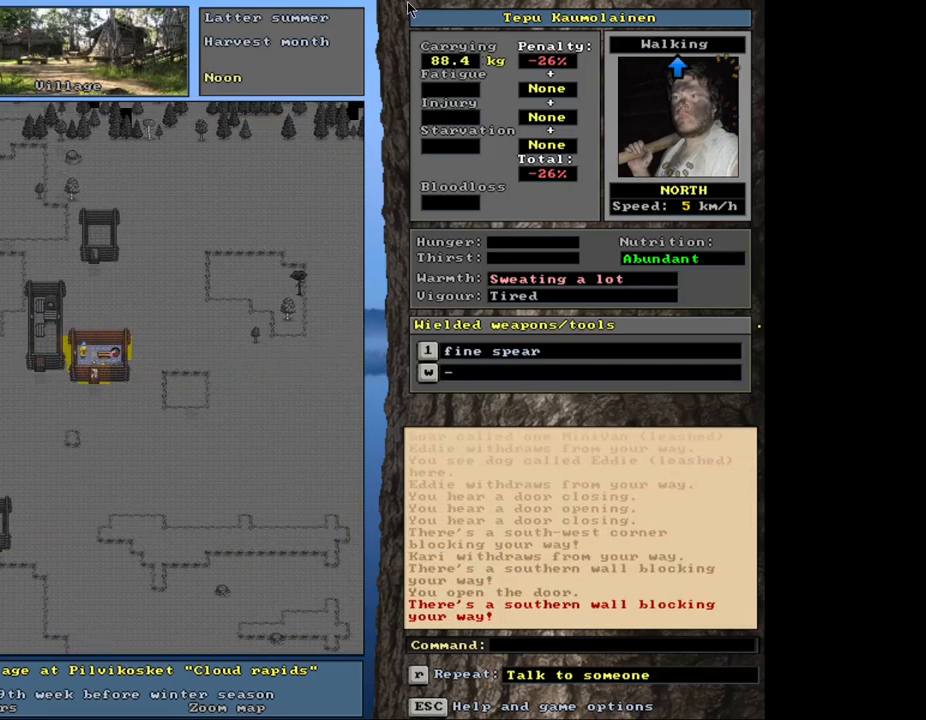
{"keys": [], "mouse": [], "events": [[117, "num8", "down"], [217, "num8", "up"], [334, "ctrl_l", "up"]]}
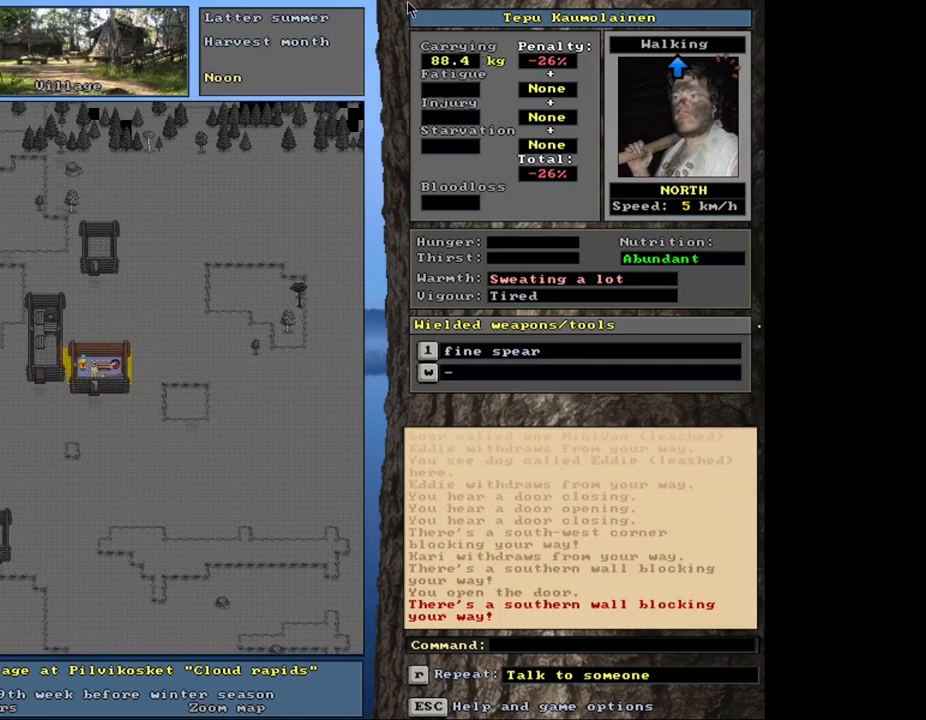
{"keys": ["ctrl_l"], "mouse": [], "events": [[450, "ctrl_l", "down"]]}
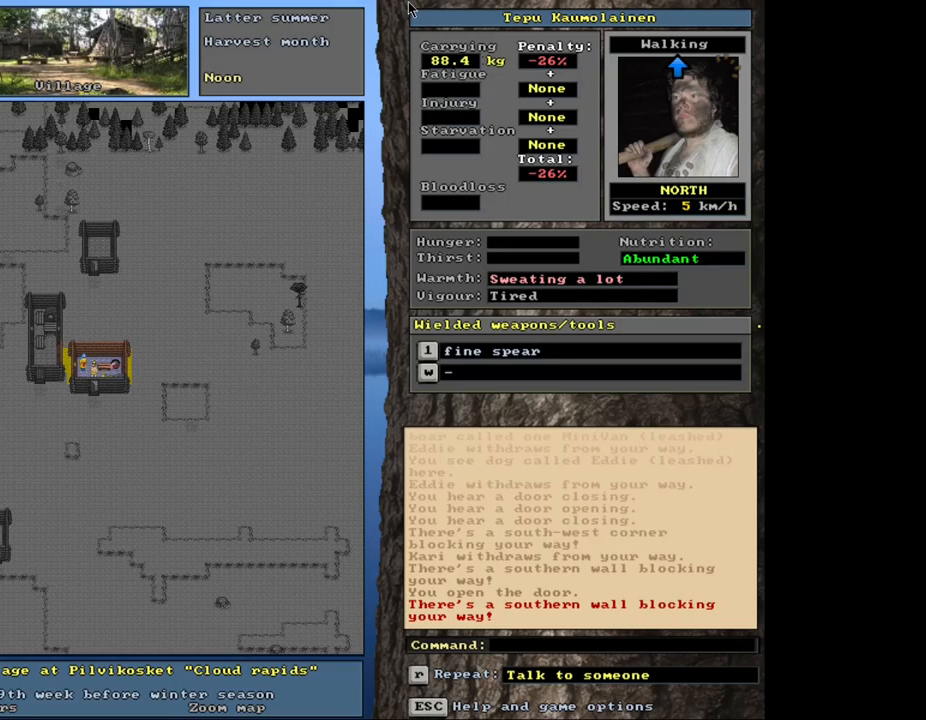
{"keys": ["ctrl_l"], "mouse": [], "events": [[267, "num9", "down"], [367, "num9", "up"]]}
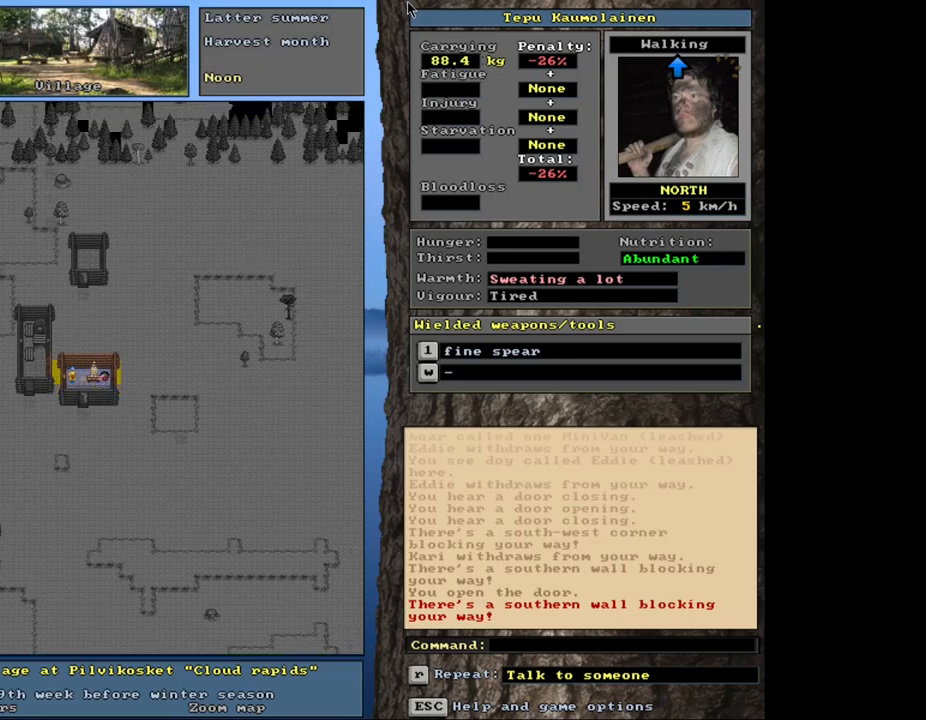
{"keys": [], "mouse": [], "events": [[50, "num6", "down"], [100, "num6", "up"], [300, "ctrl_l", "up"]]}
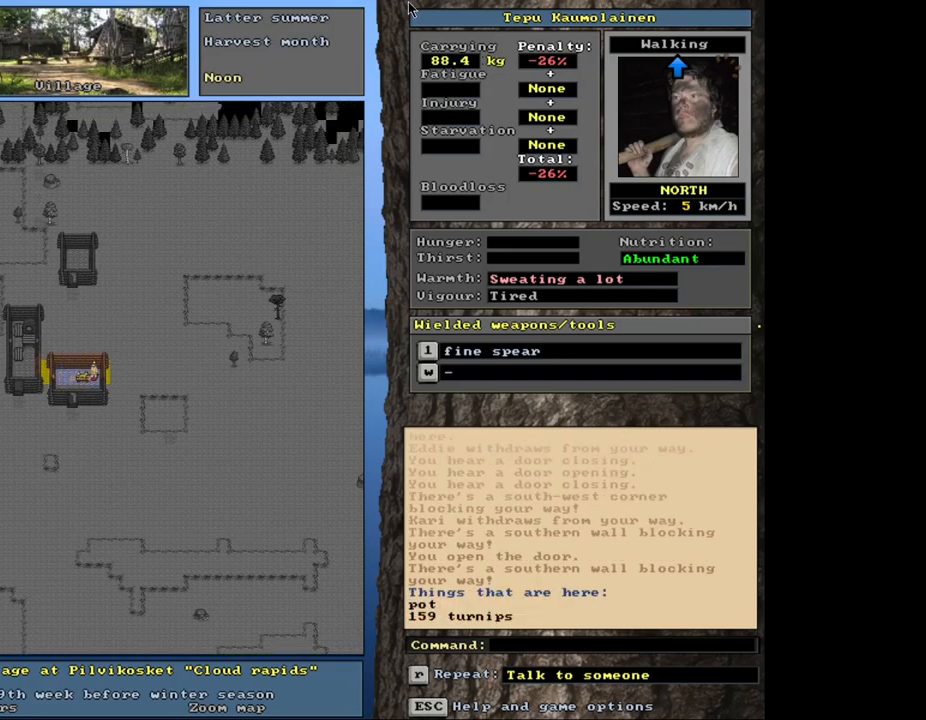
{"keys": [], "mouse": [], "events": []}
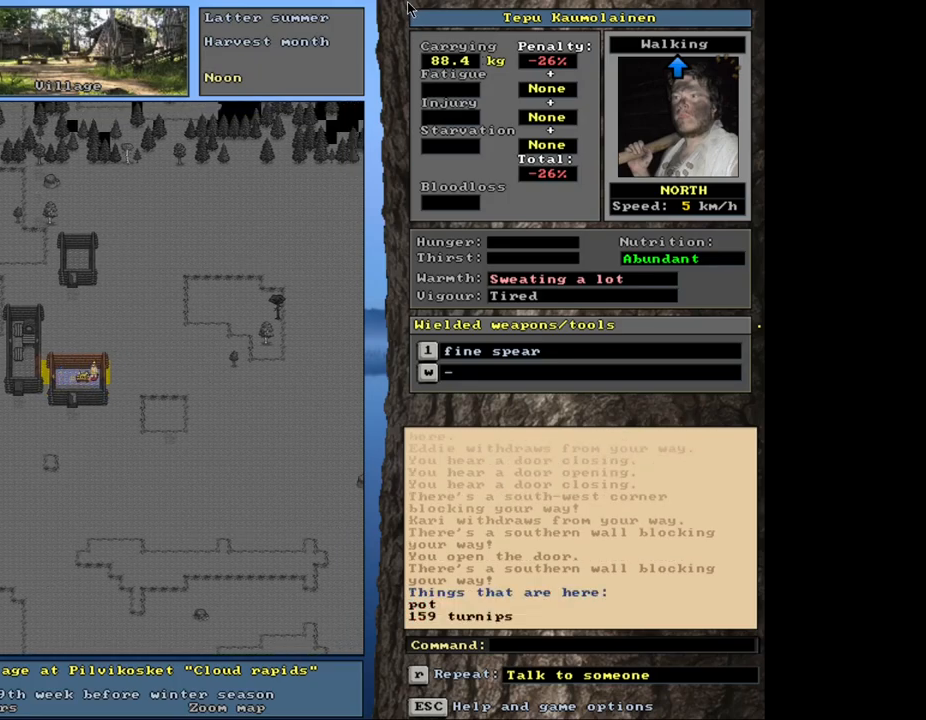
{"keys": ["shift_l"], "mouse": [], "events": [[34, "g", "down"], [134, "g", "up"], [367, "shift_l", "down"], [384, "equals", "down"], [484, "equals", "up"]]}
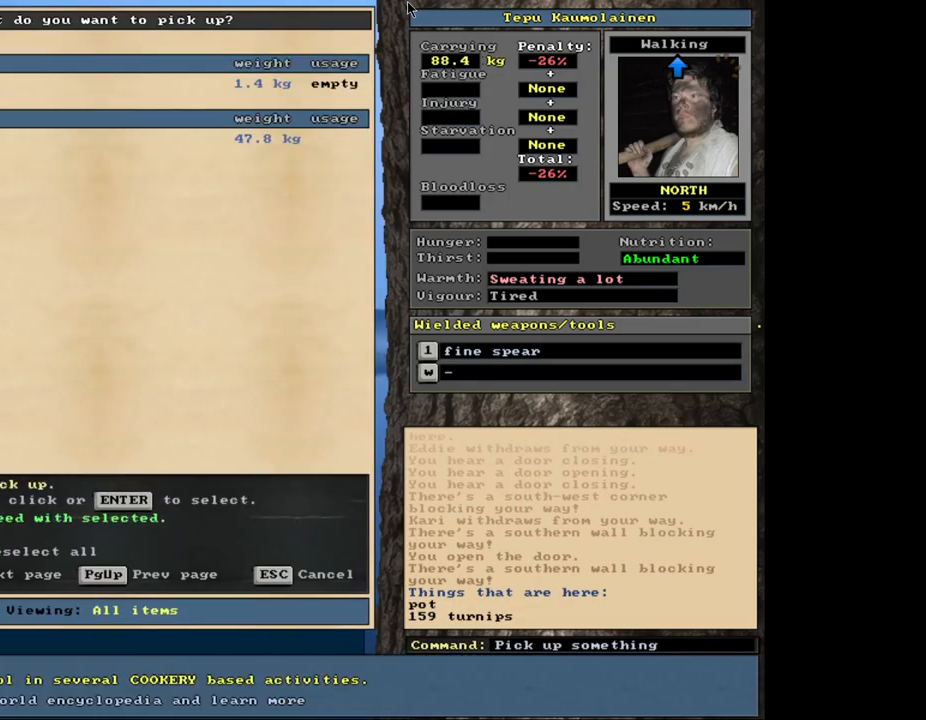
{"keys": ["d"], "mouse": [], "events": [[50, "shift_l", "up"], [184, "space", "down"], [267, "space", "up"], [467, "d", "down"]]}
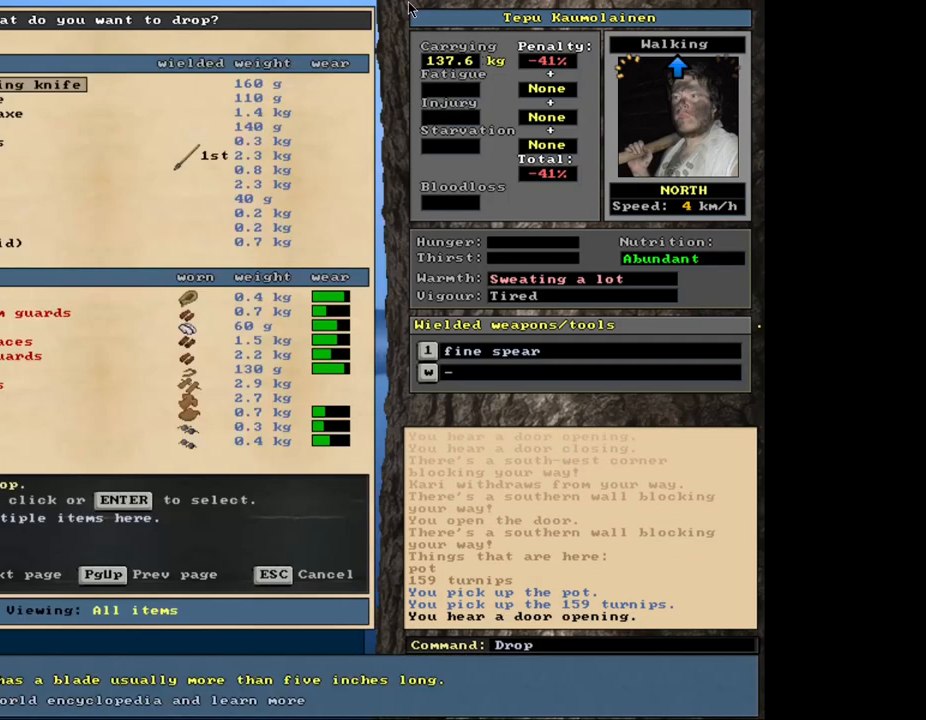
{"keys": [], "mouse": [], "events": [[67, "d", "up"], [100, "tab", "down"], [200, "tab", "up"]]}
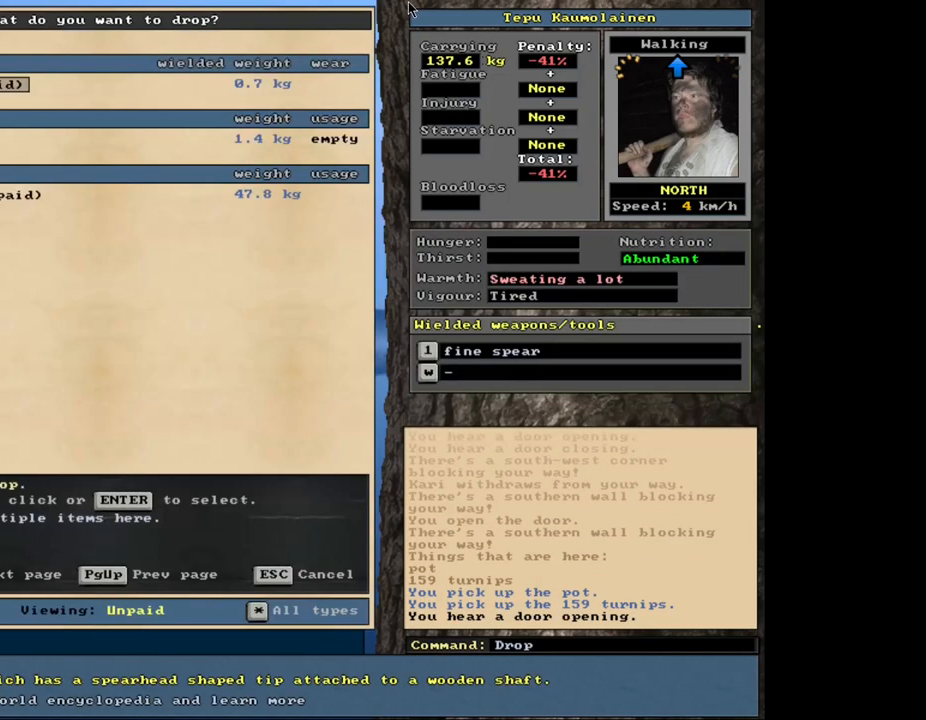
{"keys": [], "mouse": [], "events": []}
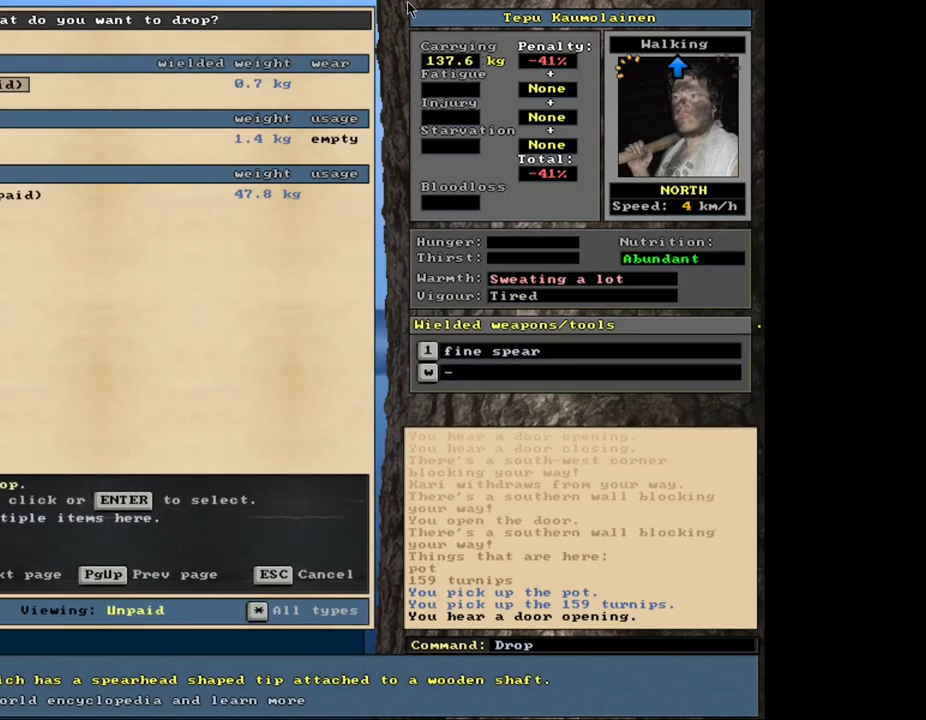
{"keys": ["space"], "mouse": [], "events": [[34, "return", "down"], [100, "return", "up"], [334, "return", "down"], [417, "return", "up"], [450, "space", "down"]]}
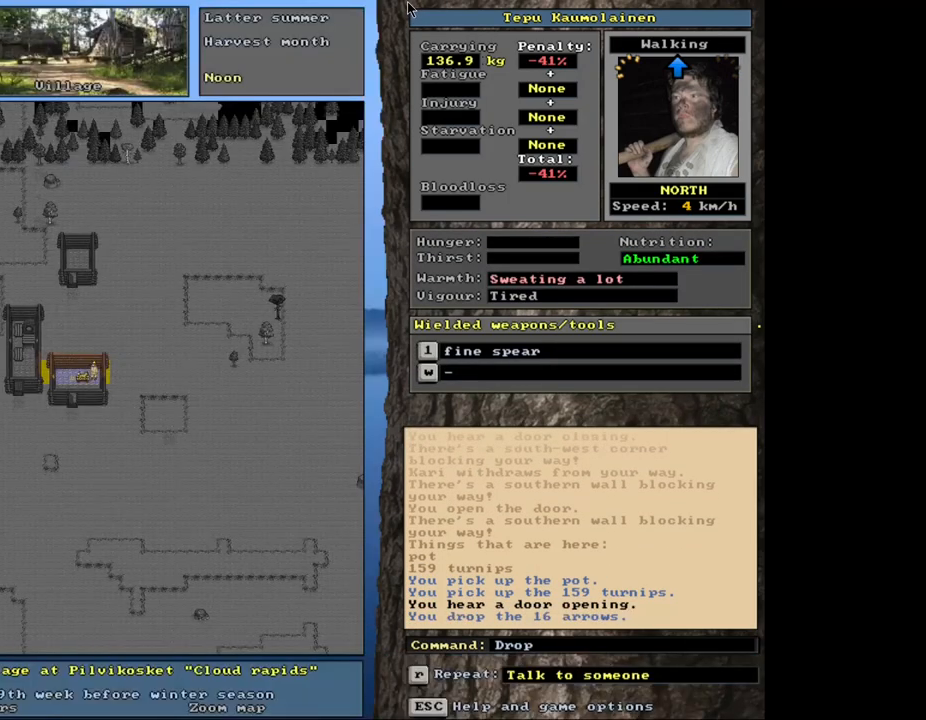
{"keys": [], "mouse": [], "events": [[17, "space", "up"], [234, "ctrl_l", "down"], [300, "num4", "down"], [400, "ctrl_l", "up"], [400, "num4", "up"]]}
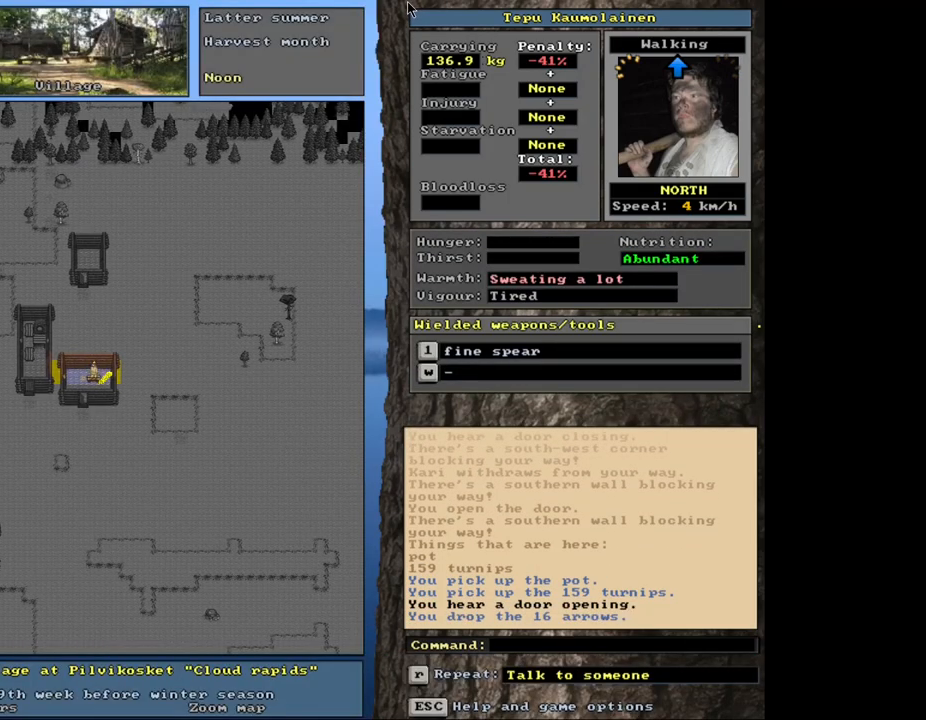
{"keys": [], "mouse": [], "events": []}
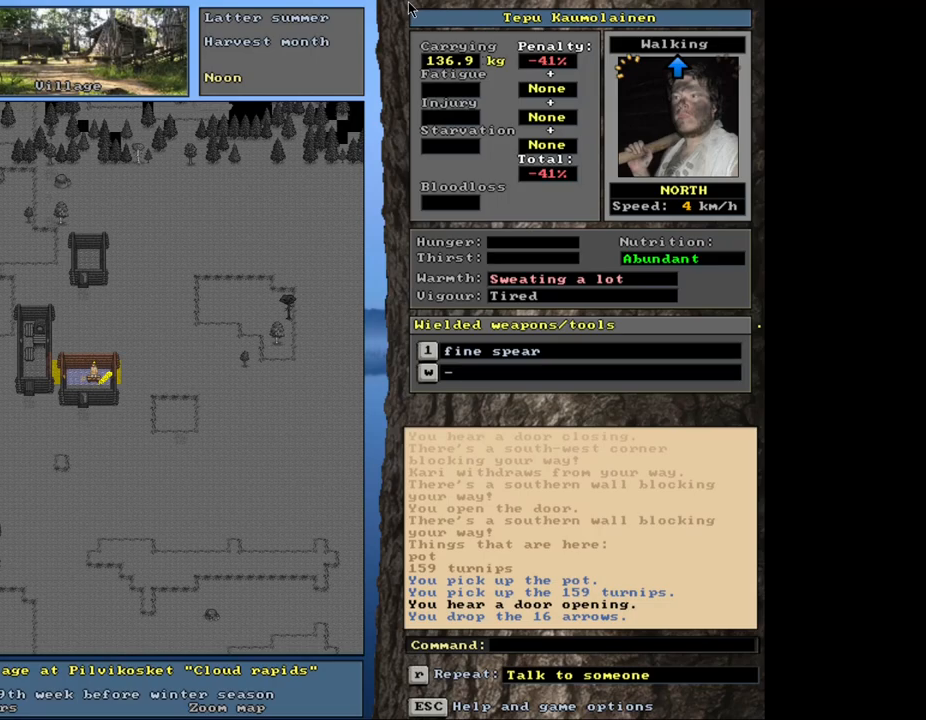
{"keys": ["tab"], "mouse": [], "events": [[284, "d", "down"], [400, "d", "up"], [434, "tab", "down"]]}
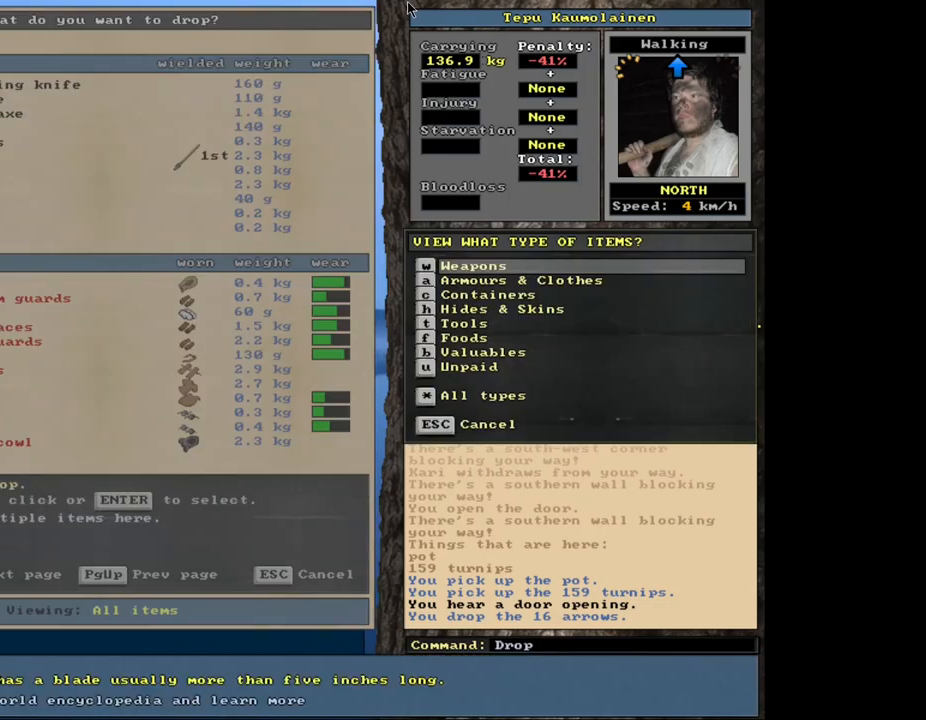
{"keys": ["shift_l"], "mouse": [], "events": [[17, "tab", "up"], [234, "shift_l", "down"], [350, "equals", "down"], [450, "equals", "up"]]}
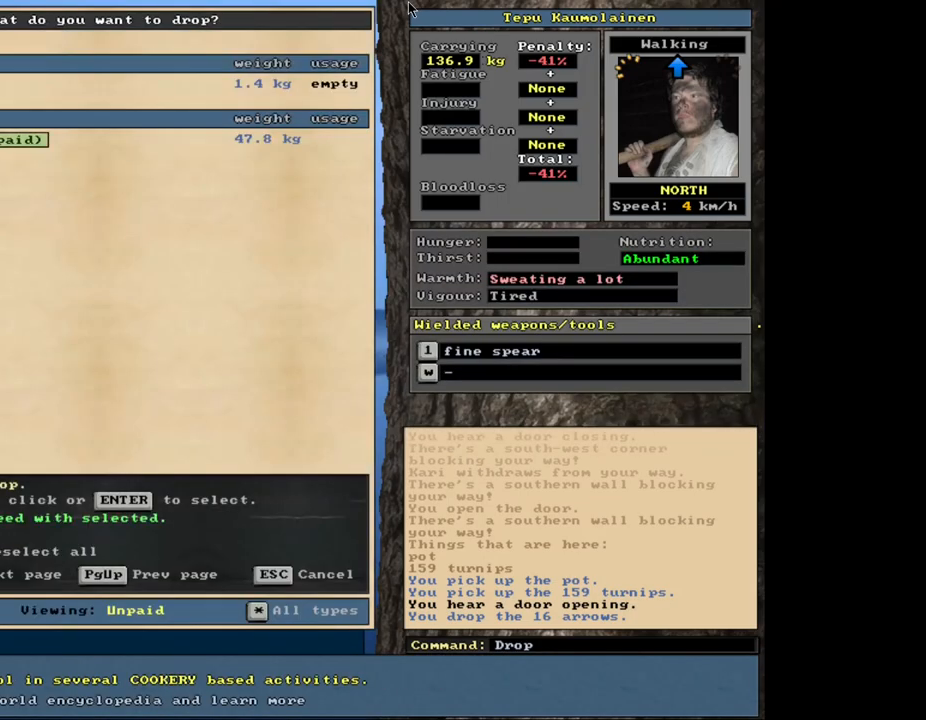
{"keys": [], "mouse": [], "events": [[34, "shift_l", "up"], [234, "space", "down"], [317, "space", "up"]]}
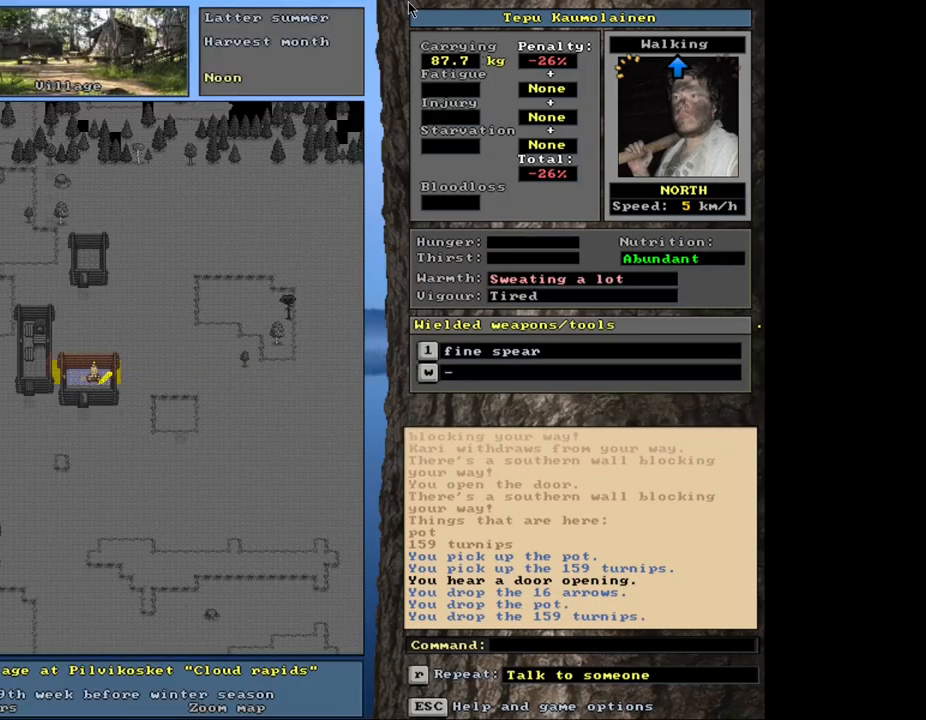
{"keys": ["ctrl_l", "num1"], "mouse": [], "events": [[134, "num3", "down"], [234, "num3", "up"], [300, "ctrl_l", "down"], [367, "num2", "down"], [417, "num1", "down"], [467, "num2", "up"]]}
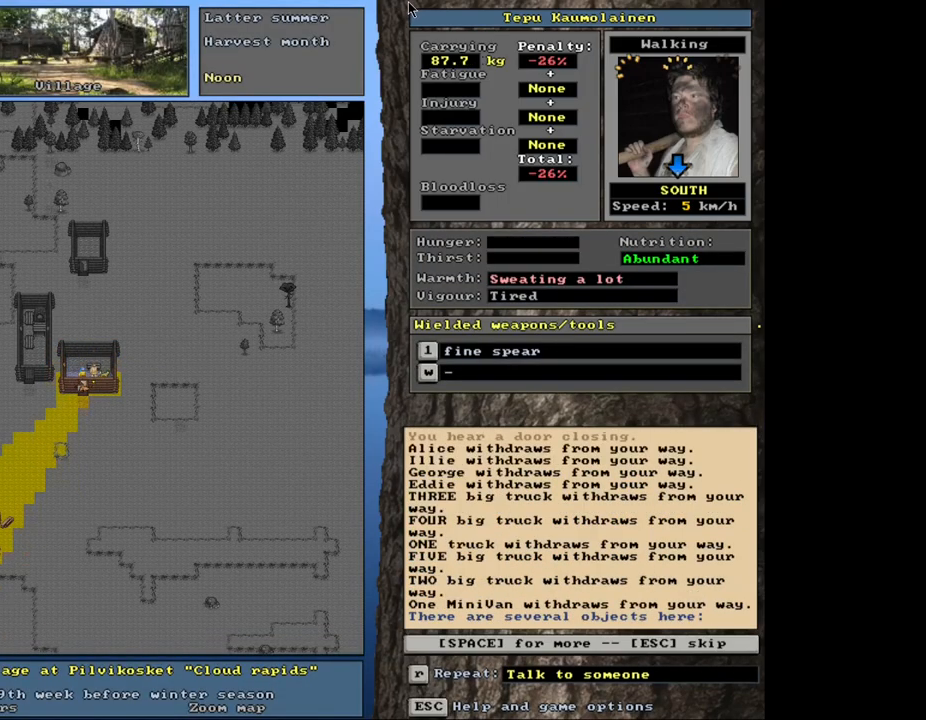
{"keys": ["ctrl_l"], "mouse": [], "events": [[67, "num1", "up"], [67, "num2", "down"], [134, "num1", "down"], [184, "num2", "up"], [217, "num1", "up"], [250, "num2", "down"], [317, "num1", "down"], [317, "num2", "up"], [450, "num1", "up"]]}
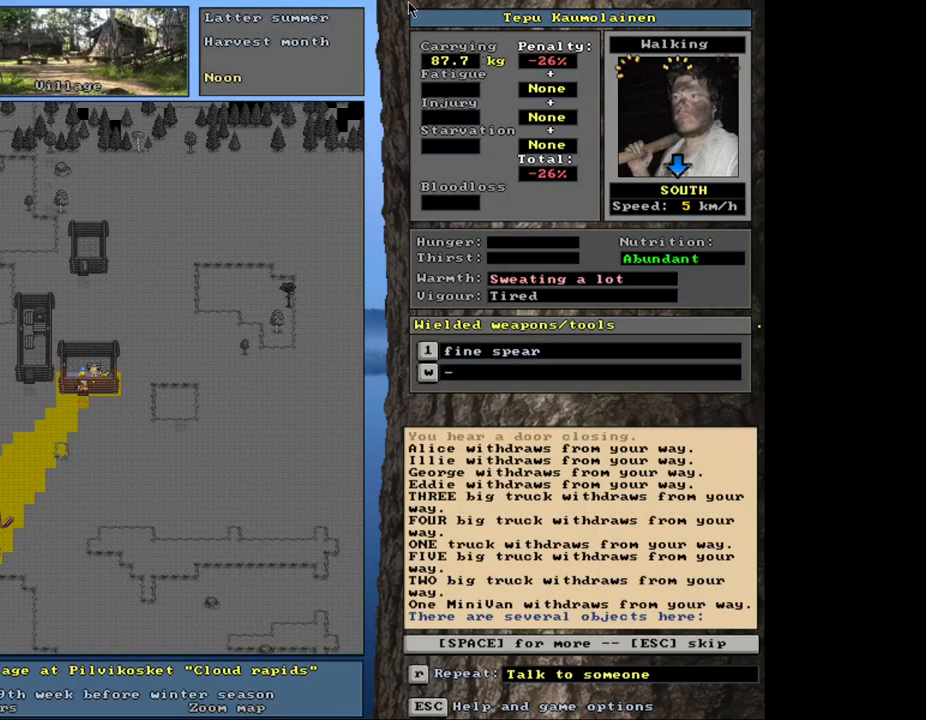
{"keys": [], "mouse": [], "events": [[34, "num1", "down"], [117, "ctrl_l", "up"], [117, "num1", "up"], [284, "escape", "down"], [334, "escape", "up"]]}
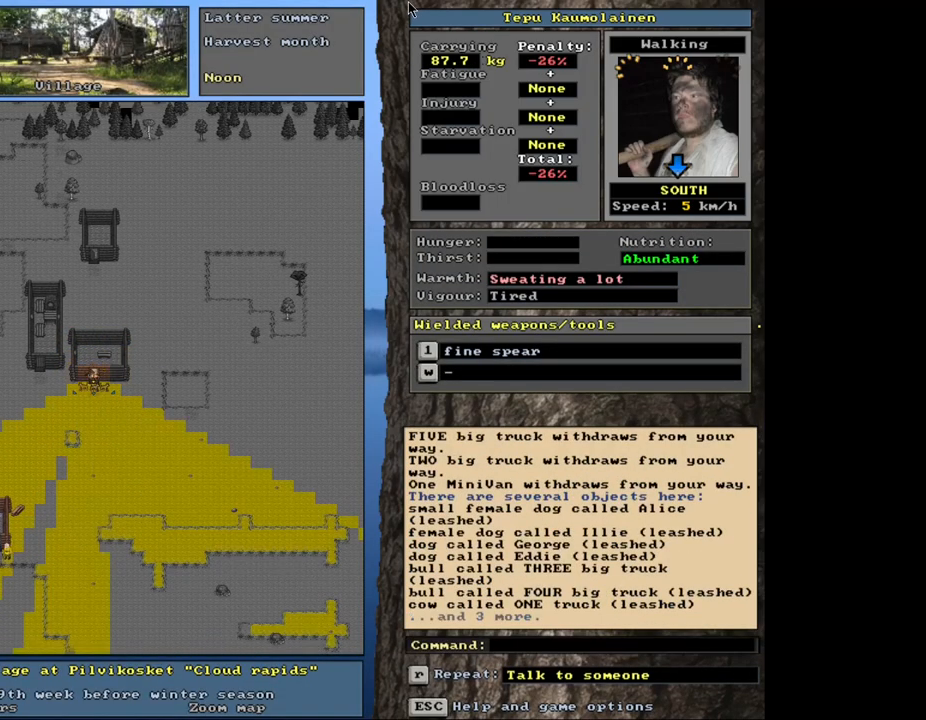
{"keys": [], "mouse": [], "events": [[17, "ctrl_l", "down"], [84, "num1", "down"], [200, "num1", "up"], [250, "num1", "down"], [350, "num1", "up"], [484, "ctrl_l", "up"]]}
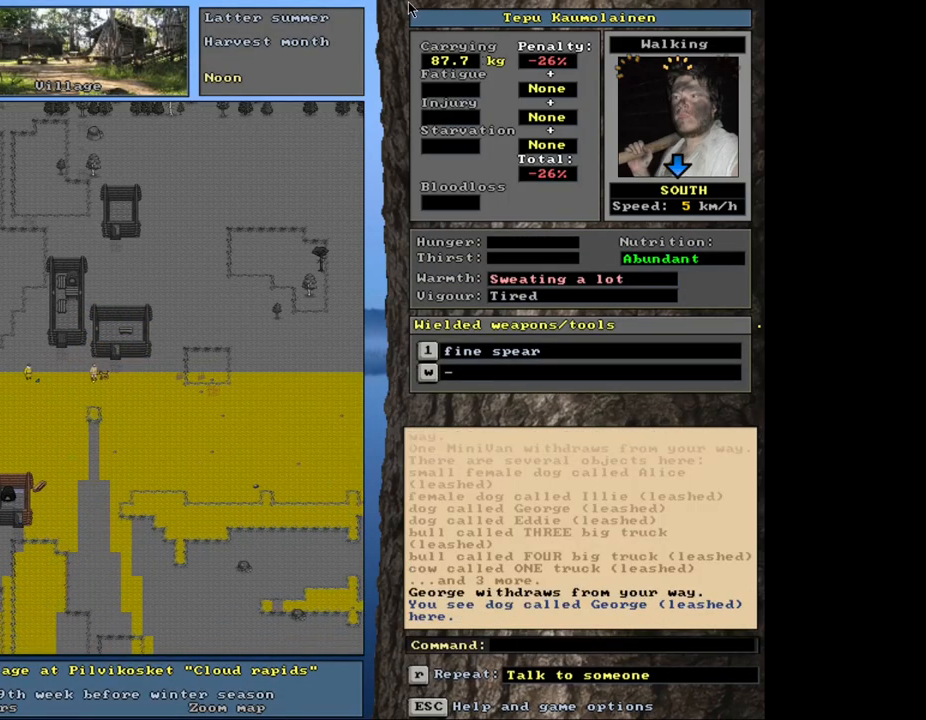
{"keys": ["ctrl_l"], "mouse": [], "events": [[100, "num3", "down"], [184, "num3", "up"], [250, "ctrl_l", "down"], [350, "num7", "down"], [434, "num7", "up"]]}
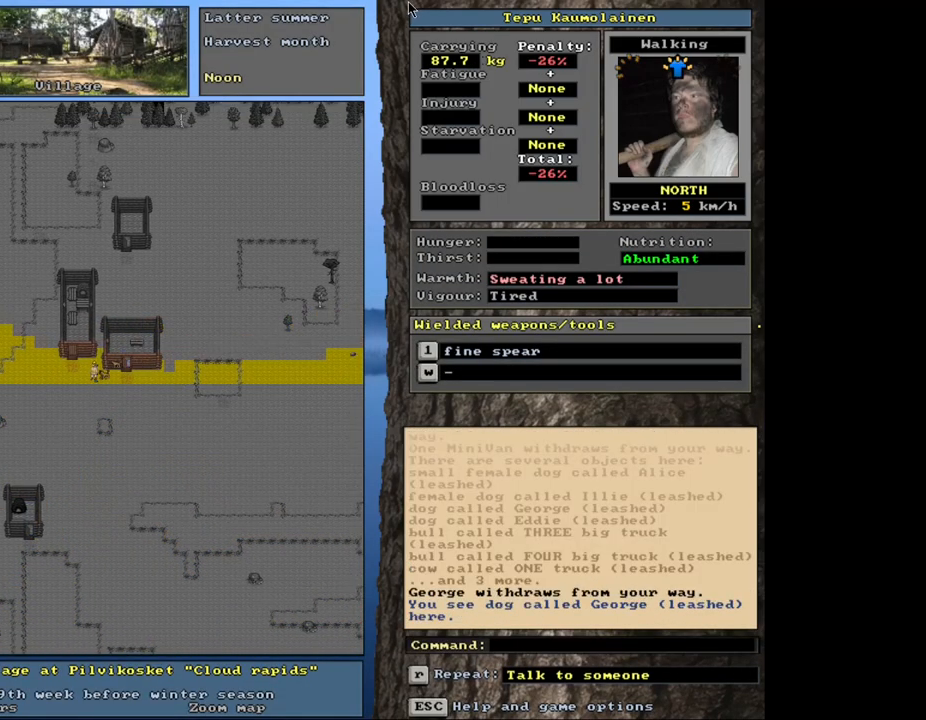
{"keys": ["ctrl_l"], "mouse": [], "events": [[50, "num7", "down"], [134, "num7", "up"], [284, "num4", "down"], [400, "num4", "up"]]}
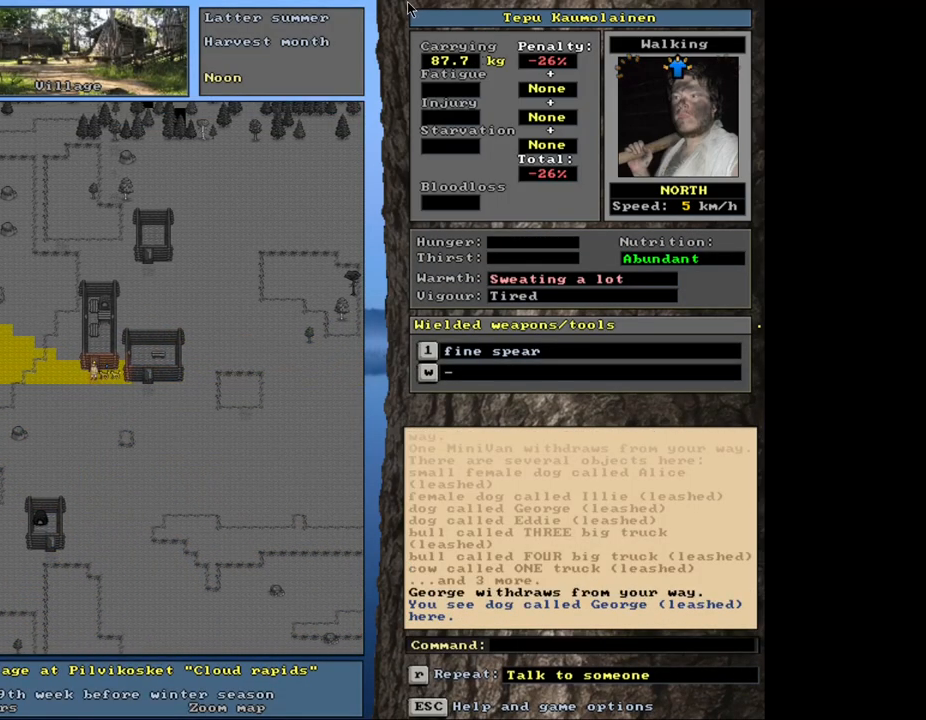
{"keys": ["ctrl_l"], "mouse": [], "events": [[167, "num7", "down"], [267, "num7", "up"], [434, "num4", "down"], [500, "num4", "up"]]}
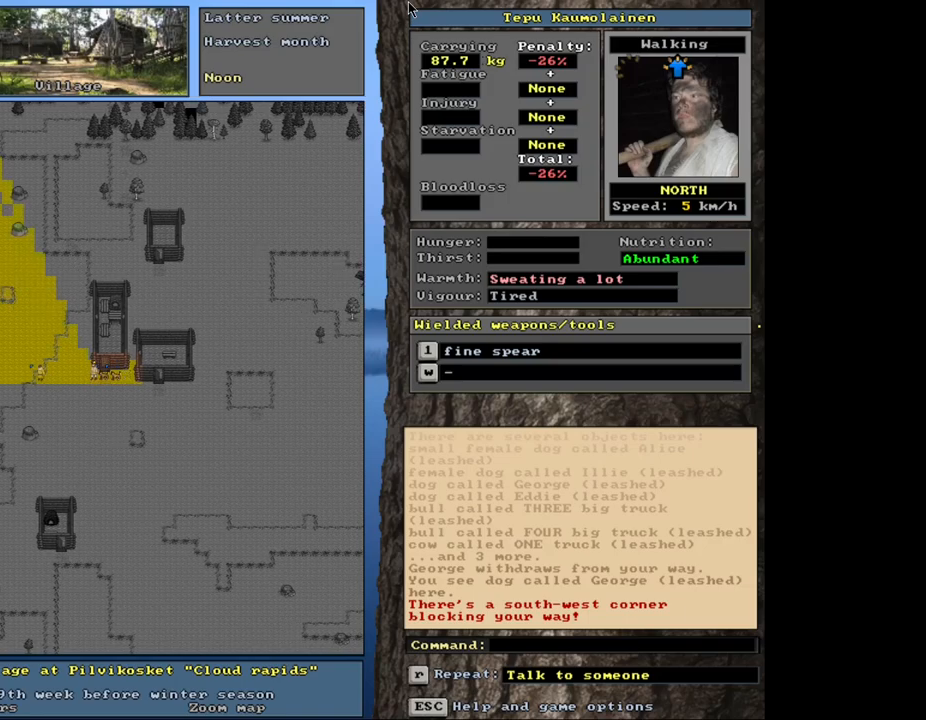
{"keys": ["ctrl_l"], "mouse": [], "events": [[117, "num7", "down"], [184, "num7", "up"], [250, "num7", "down"], [334, "num7", "up"], [400, "num7", "down"], [467, "num7", "up"]]}